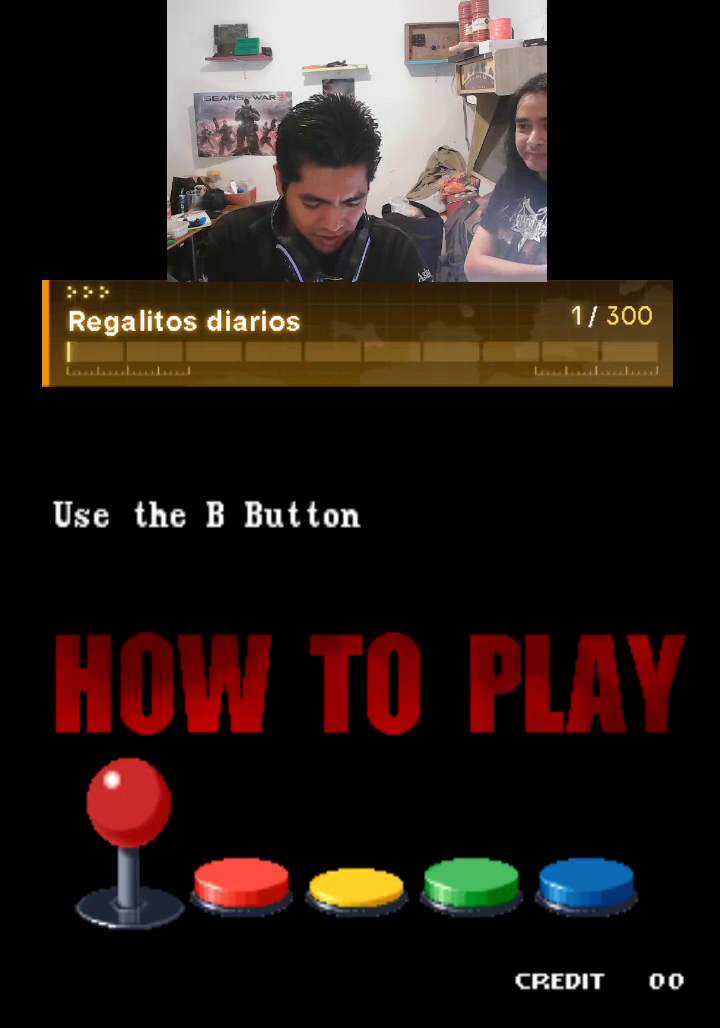
Gameplay with a controller (arcade stick); each line is a JSON object with the inputs held at the frame after it. "events" lists button and stick changes between this image and that frame as [ms after this image, input, new state], when the widget could be followed in between. Not read: L3 R3.
{"buttons": [], "left_stick": "center", "events": [[67, "R1", "down"], [167, "R1", "up"]]}
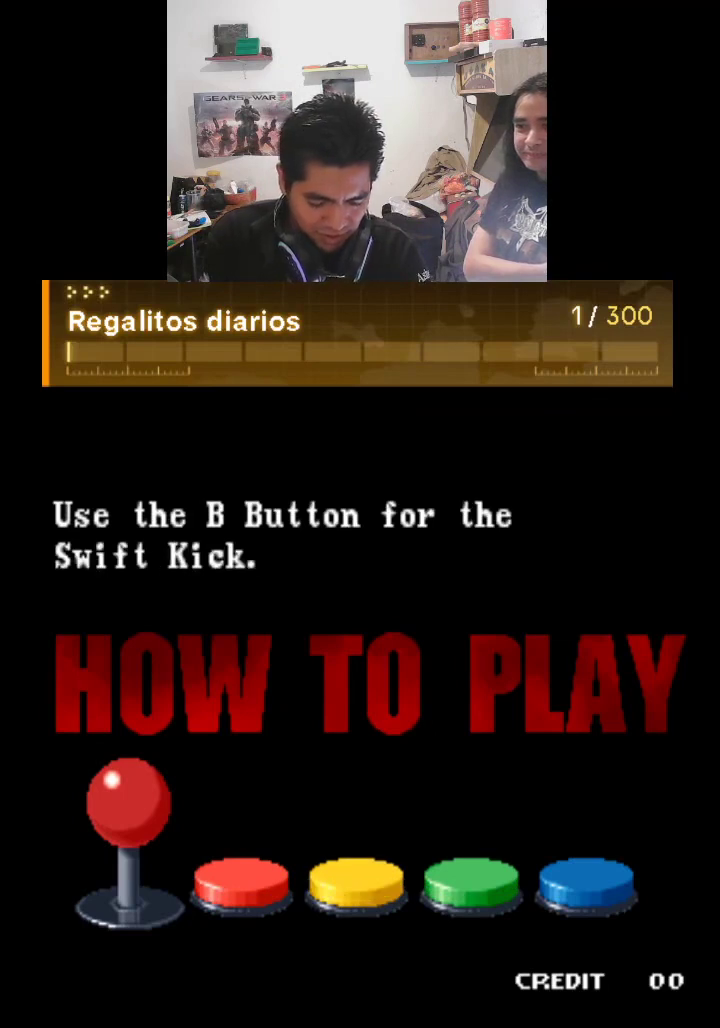
{"buttons": ["R1"], "left_stick": "center", "events": [[200, "R1", "down"]]}
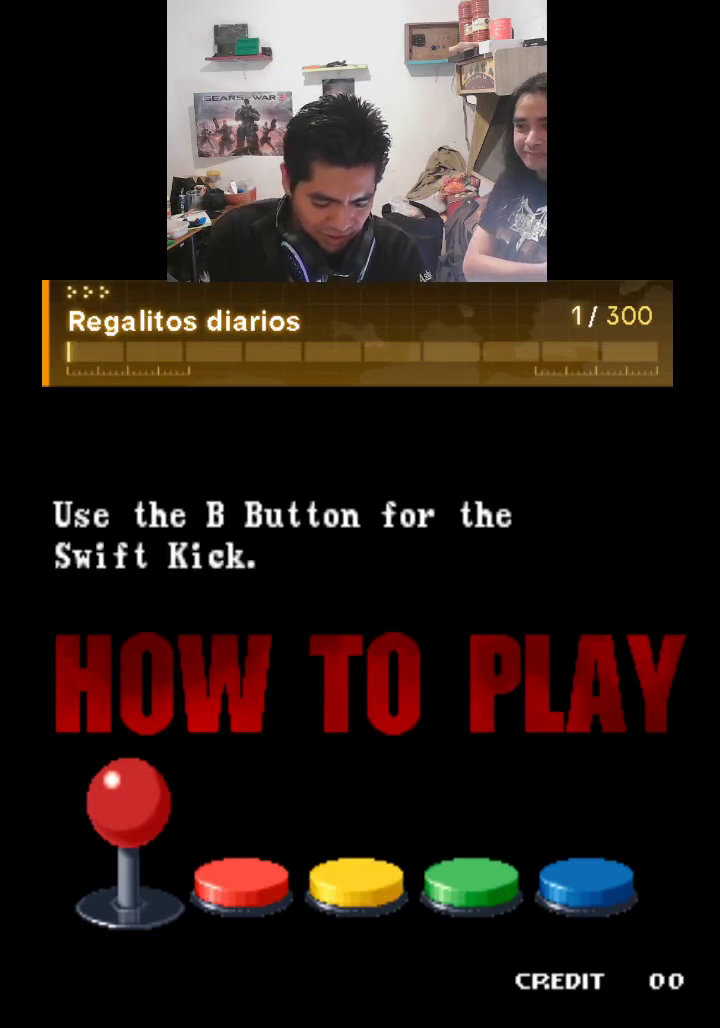
{"buttons": ["R1"], "left_stick": "center", "events": []}
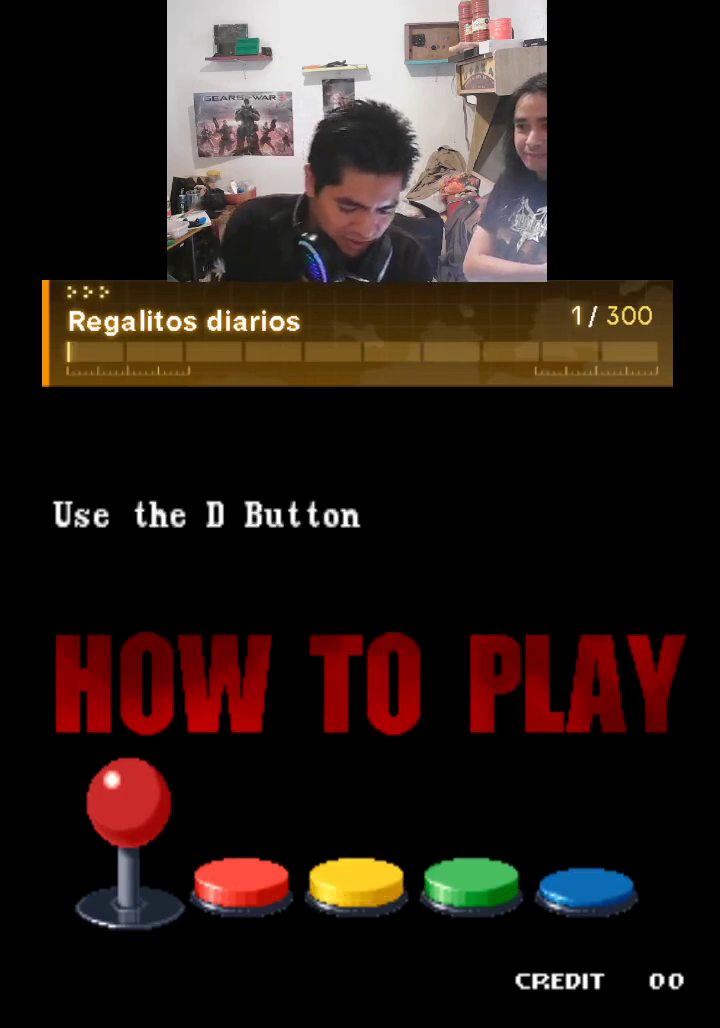
{"buttons": ["R1"], "left_stick": "center", "events": []}
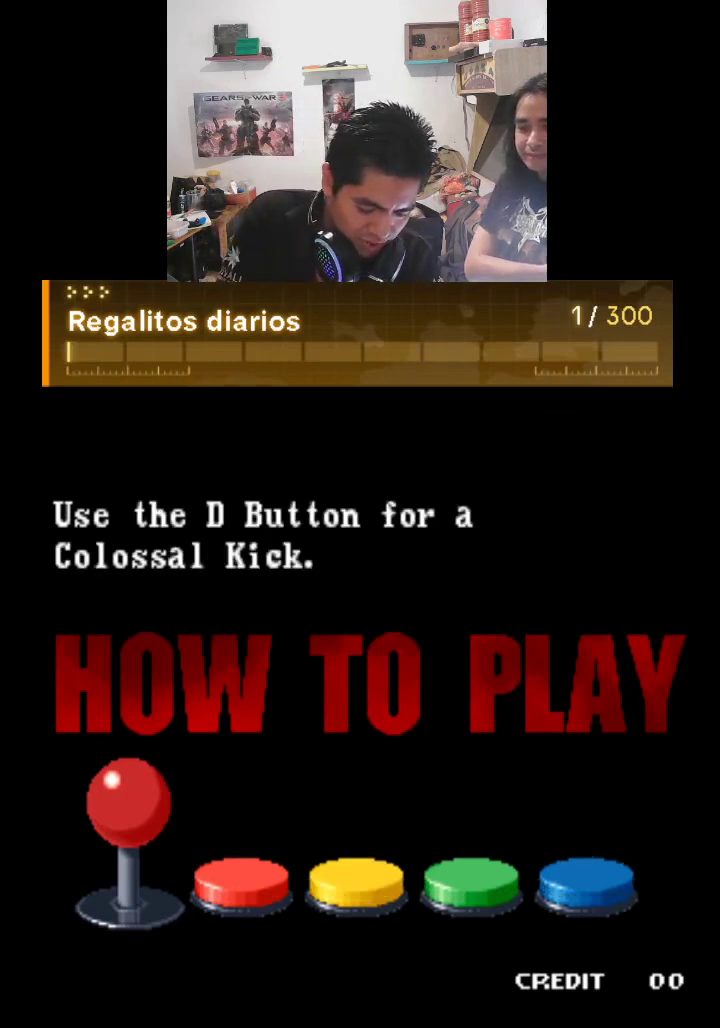
{"buttons": [], "left_stick": "center", "events": [[500, "R1", "up"]]}
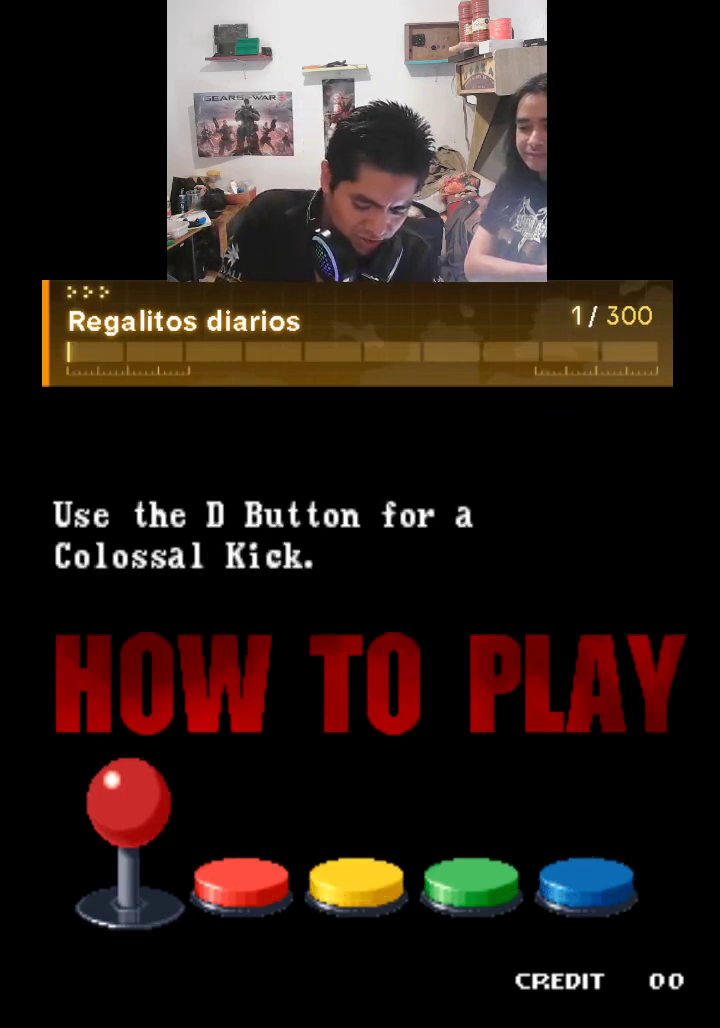
{"buttons": ["R1"], "left_stick": "center", "events": [[233, "R1", "down"]]}
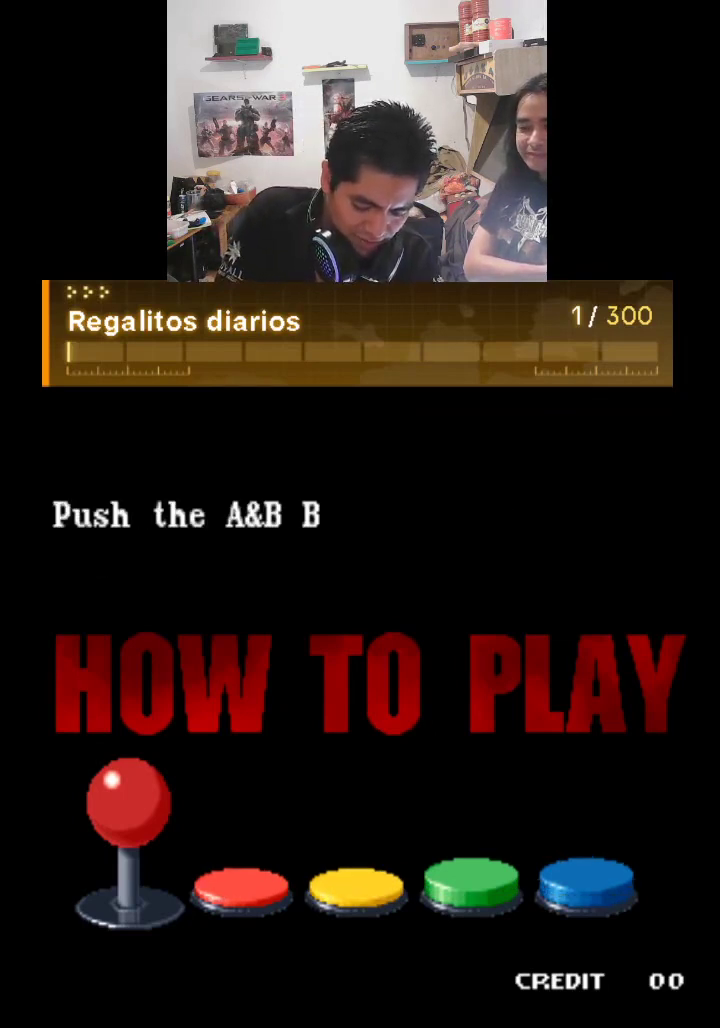
{"buttons": ["R1"], "left_stick": "center", "events": []}
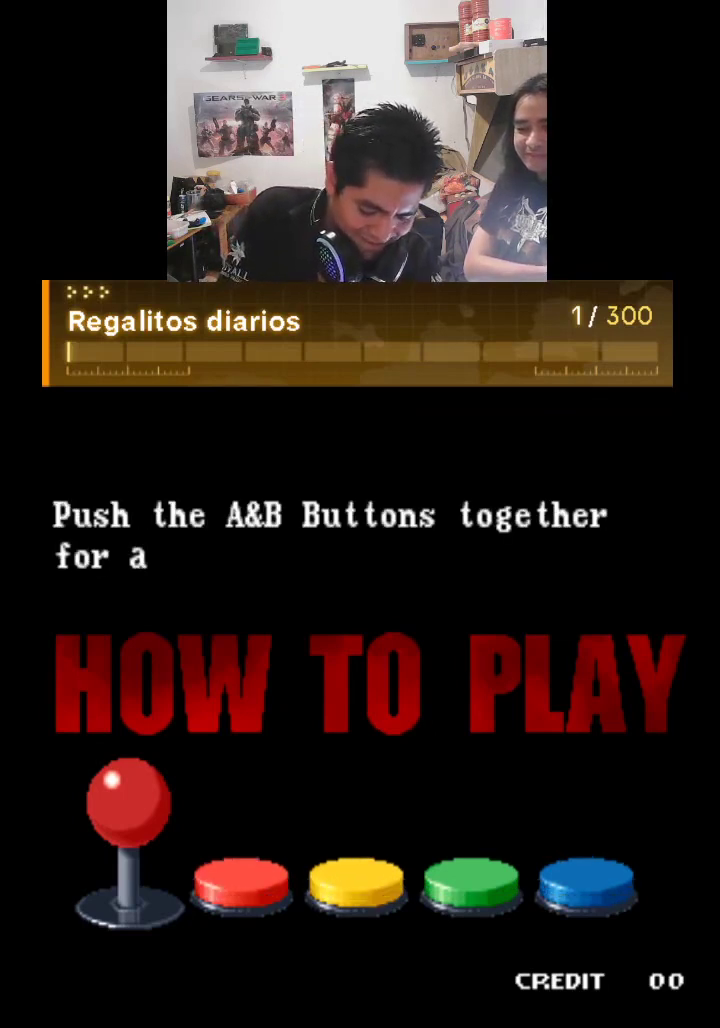
{"buttons": [], "left_stick": "center", "events": [[500, "R1", "up"]]}
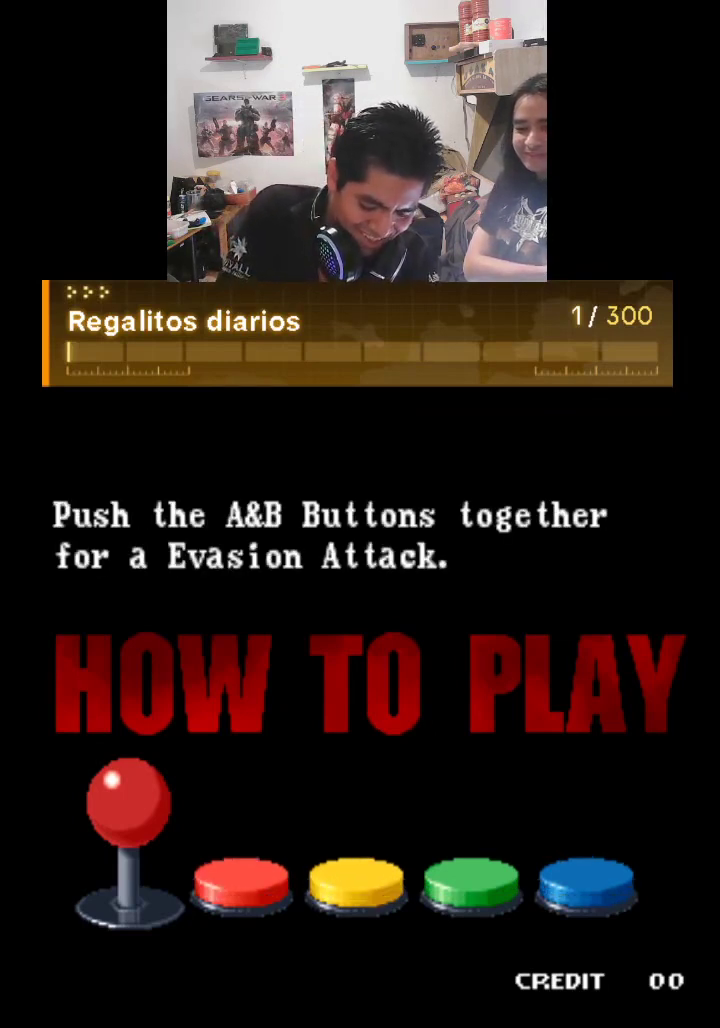
{"buttons": [], "left_stick": "center", "events": []}
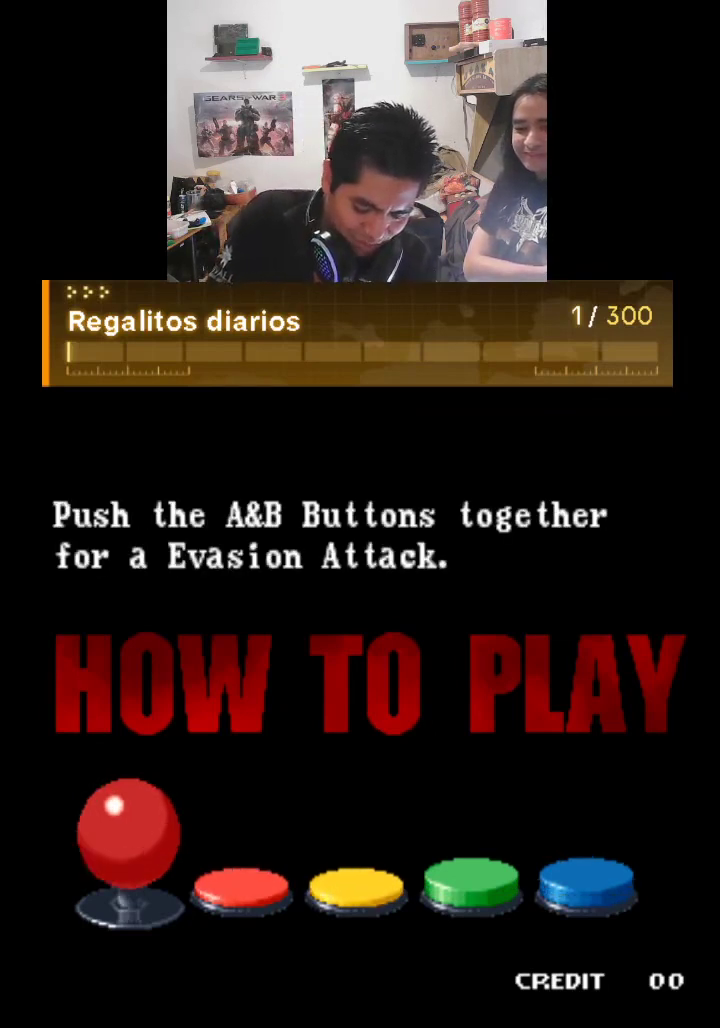
{"buttons": [], "left_stick": "center", "events": []}
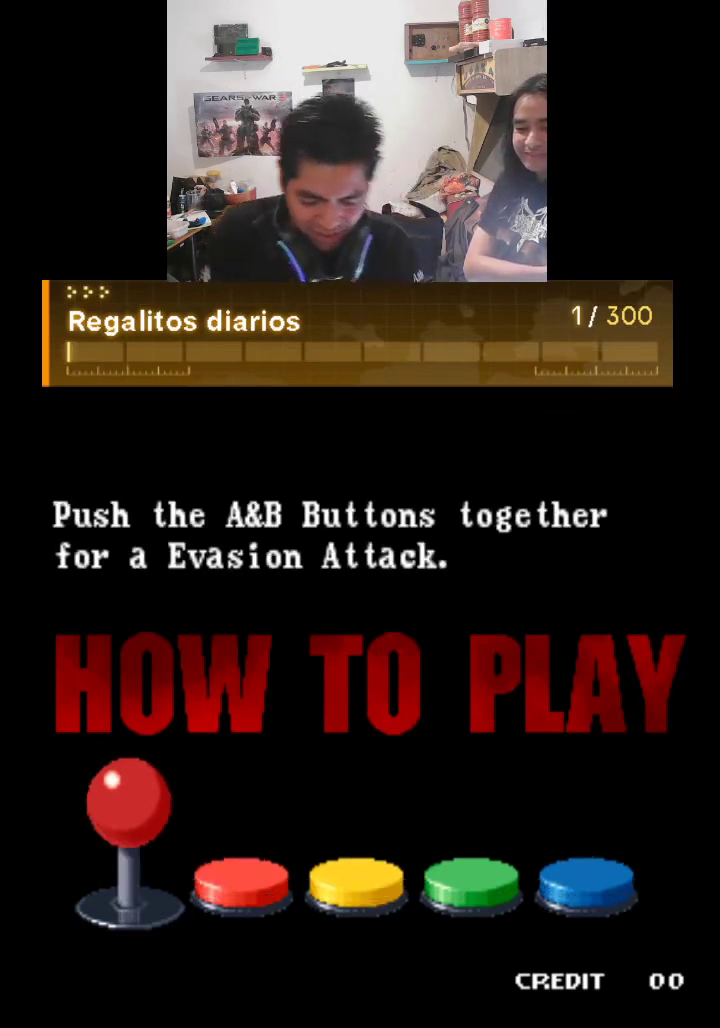
{"buttons": [], "left_stick": "center", "events": []}
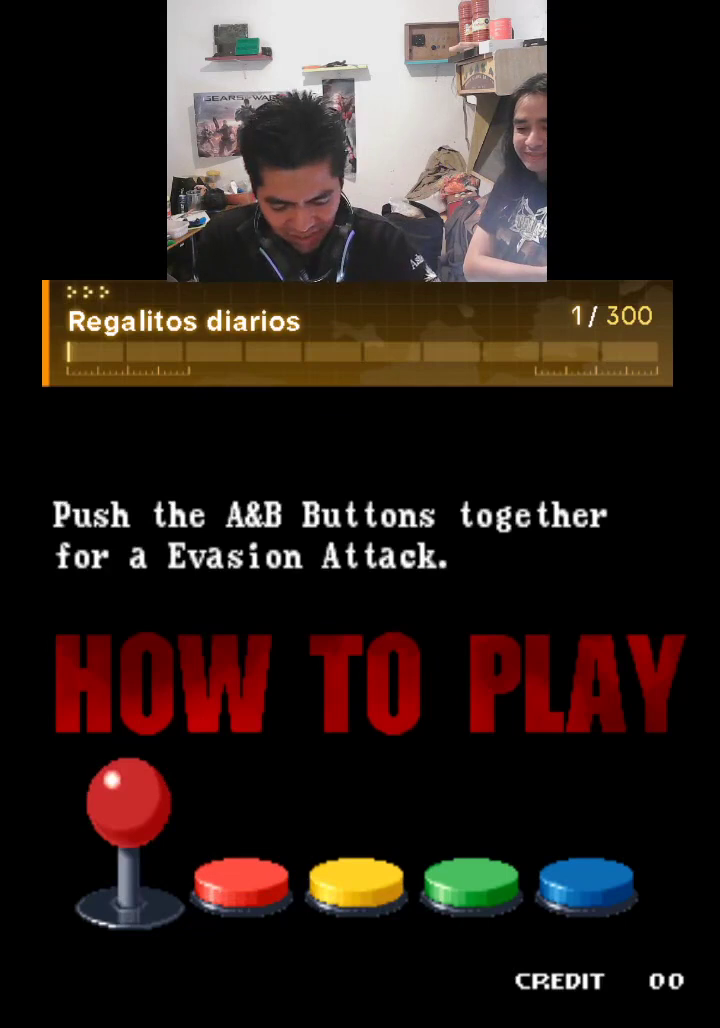
{"buttons": [], "left_stick": "center", "events": []}
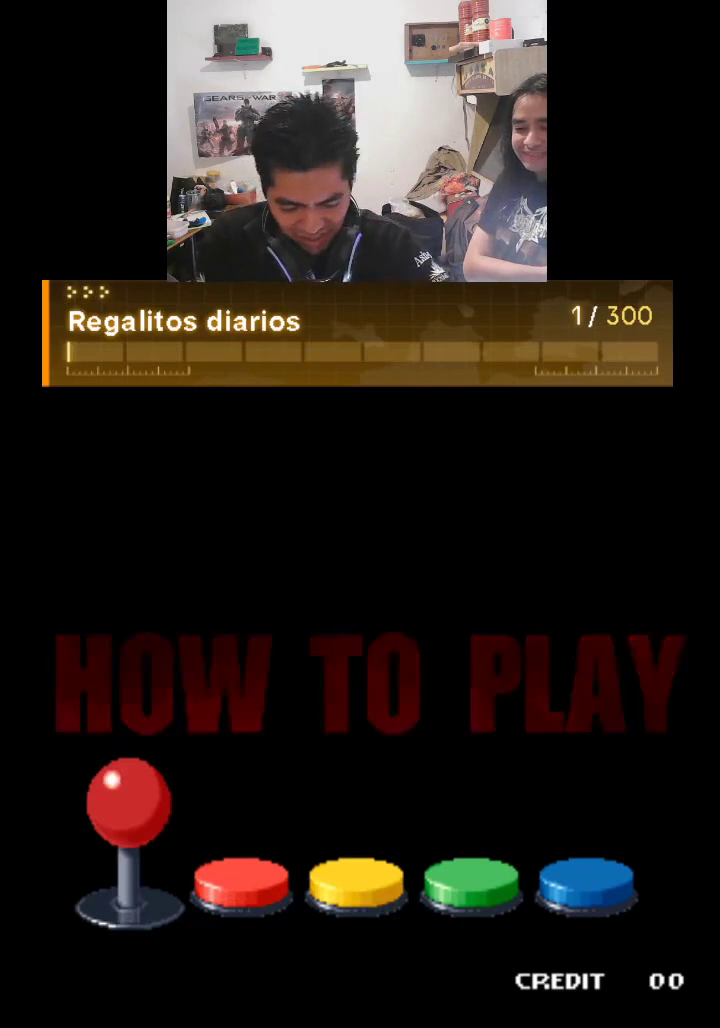
{"buttons": [], "left_stick": "center", "events": []}
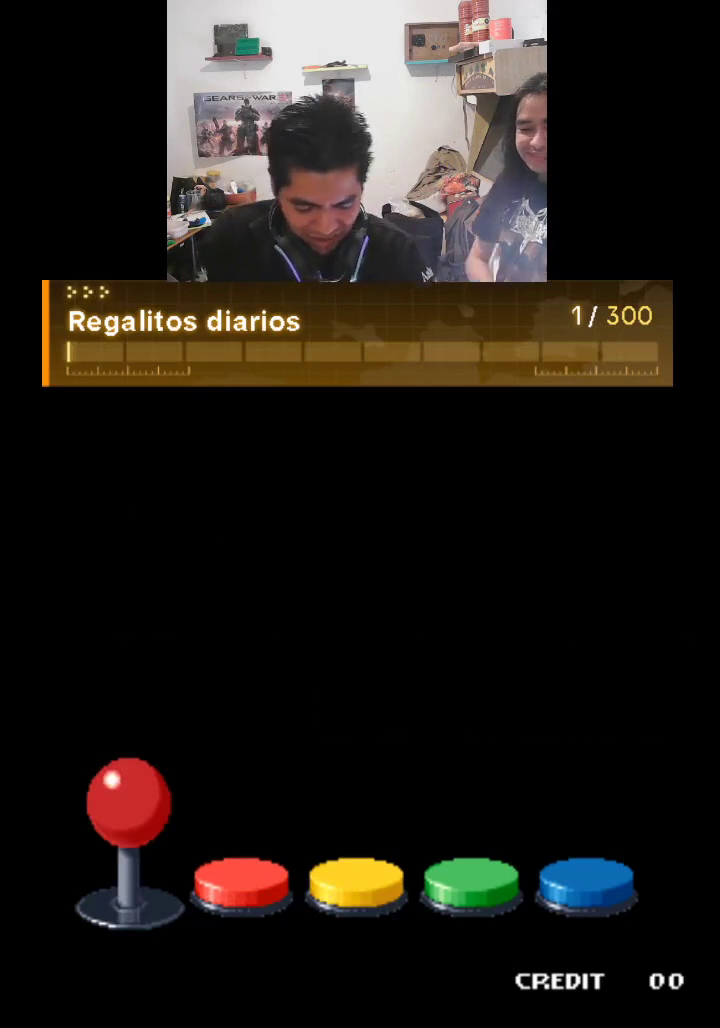
{"buttons": [], "left_stick": "center", "events": []}
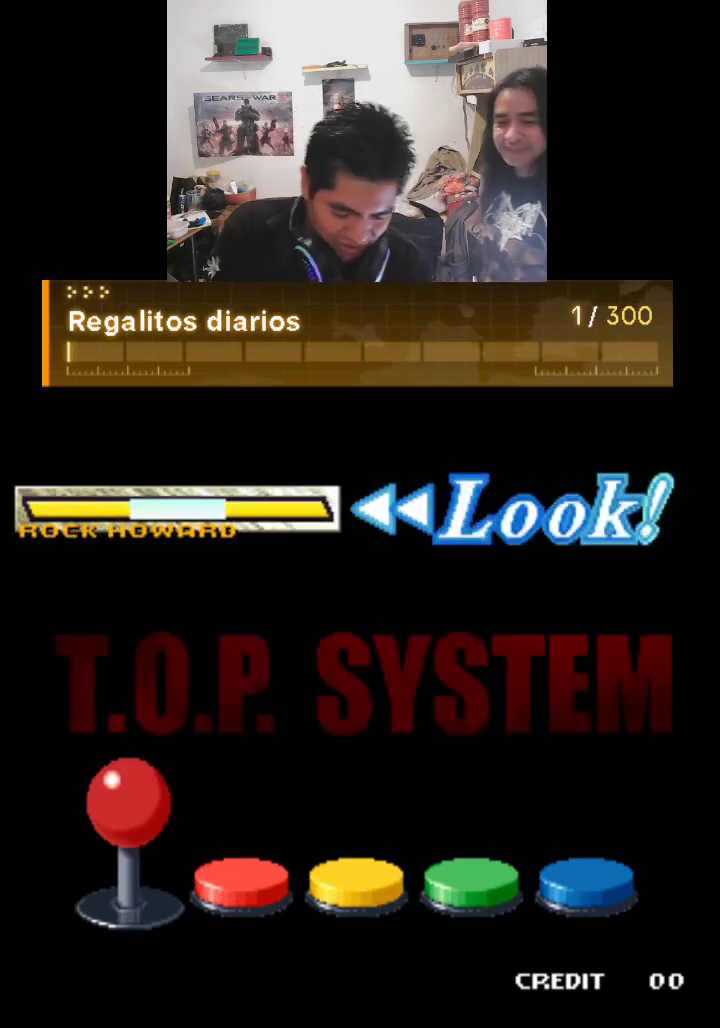
{"buttons": [], "left_stick": "center", "events": []}
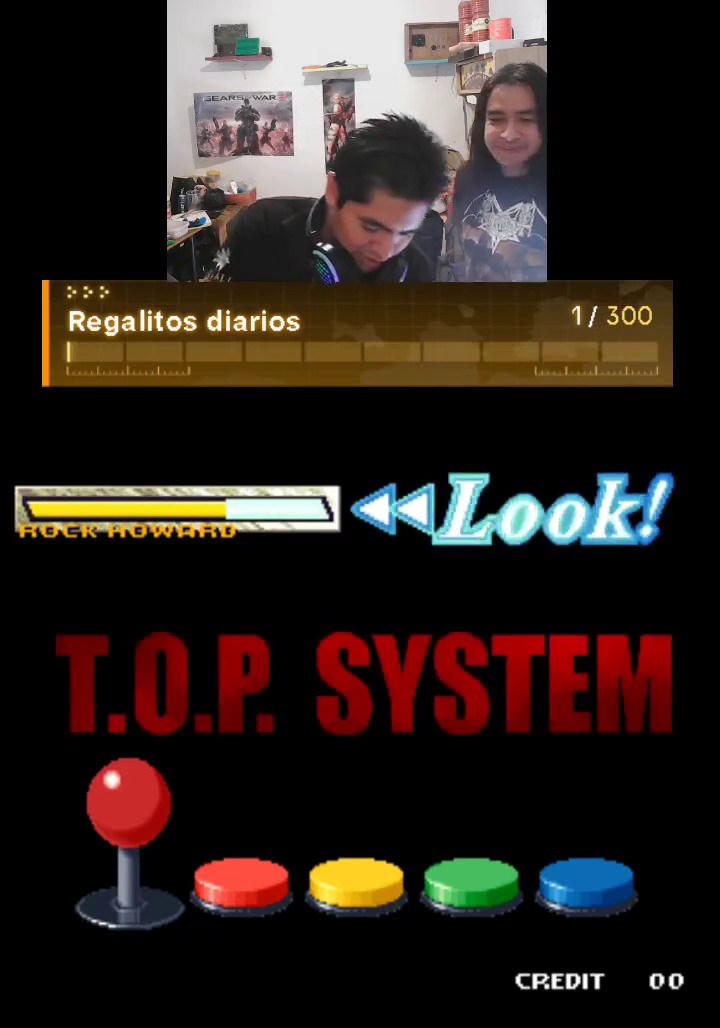
{"buttons": [], "left_stick": "center", "events": [[100, "TRIANGLE", "down"], [200, "TRIANGLE", "up"]]}
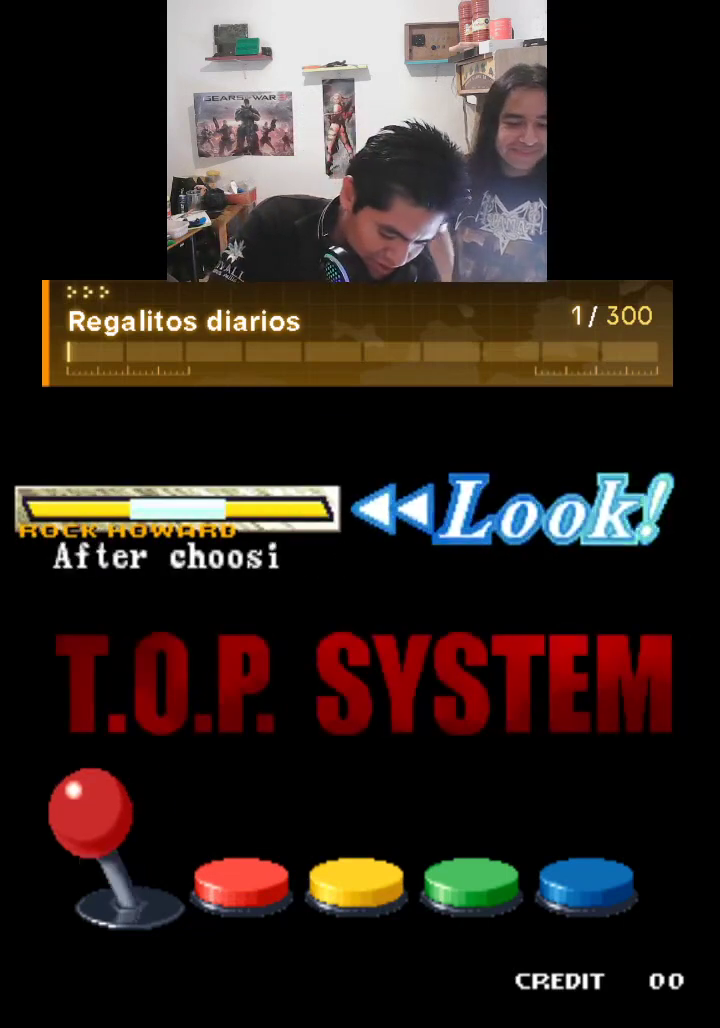
{"buttons": ["TRIANGLE"], "left_stick": "center", "events": [[300, "TRIANGLE", "down"]]}
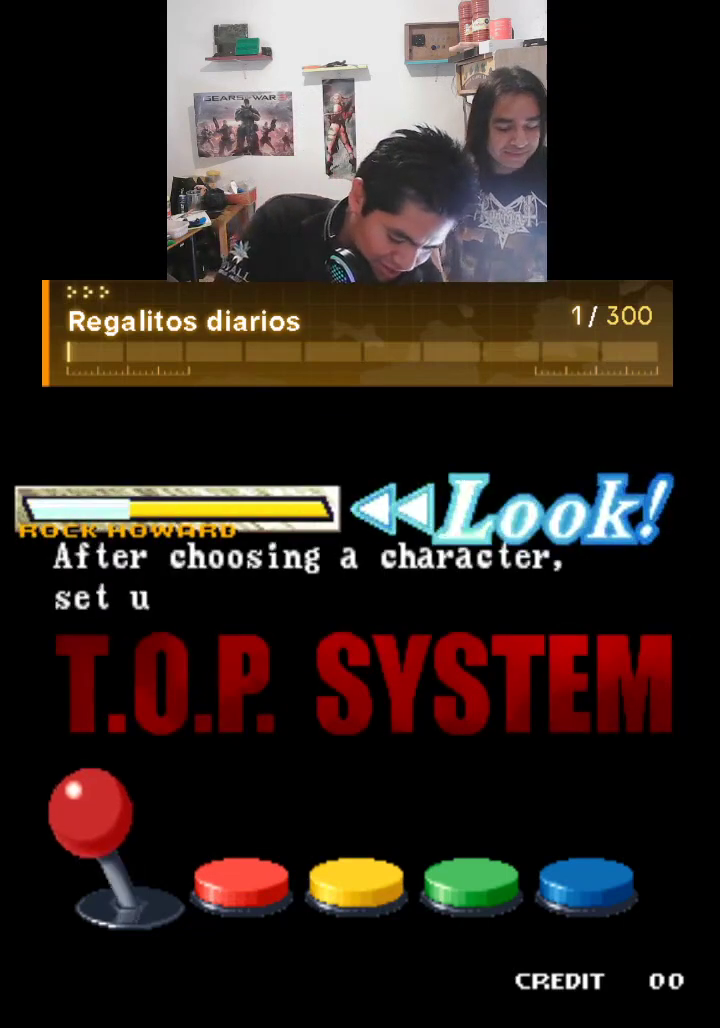
{"buttons": ["TRIANGLE"], "left_stick": "center", "events": []}
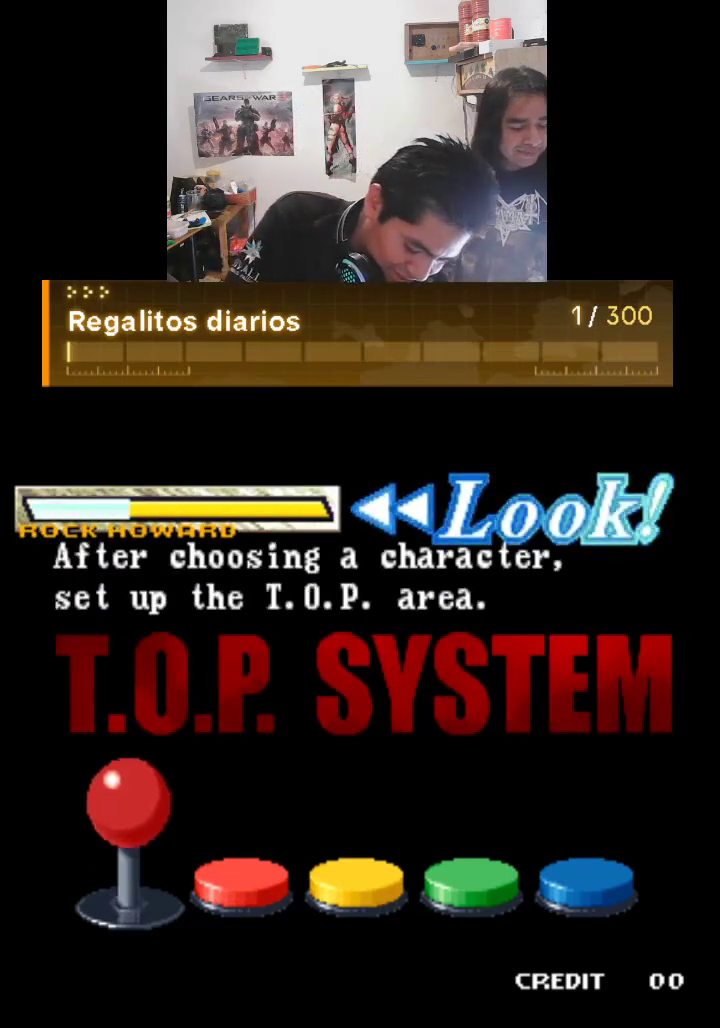
{"buttons": ["TRIANGLE"], "left_stick": "center", "events": []}
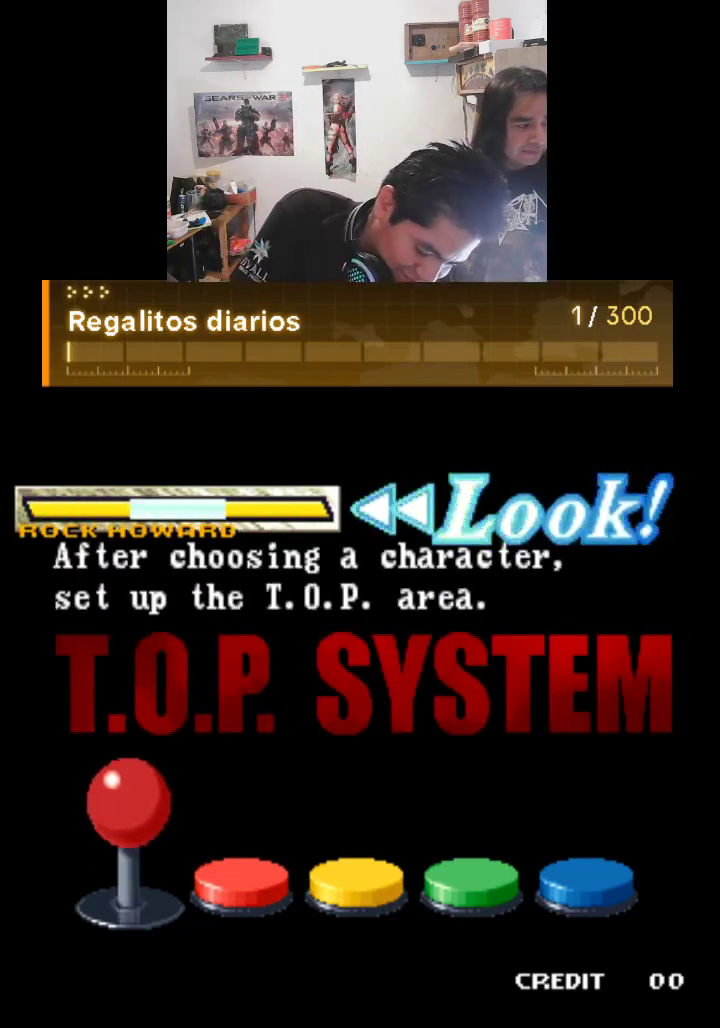
{"buttons": ["TRIANGLE"], "left_stick": "center", "events": []}
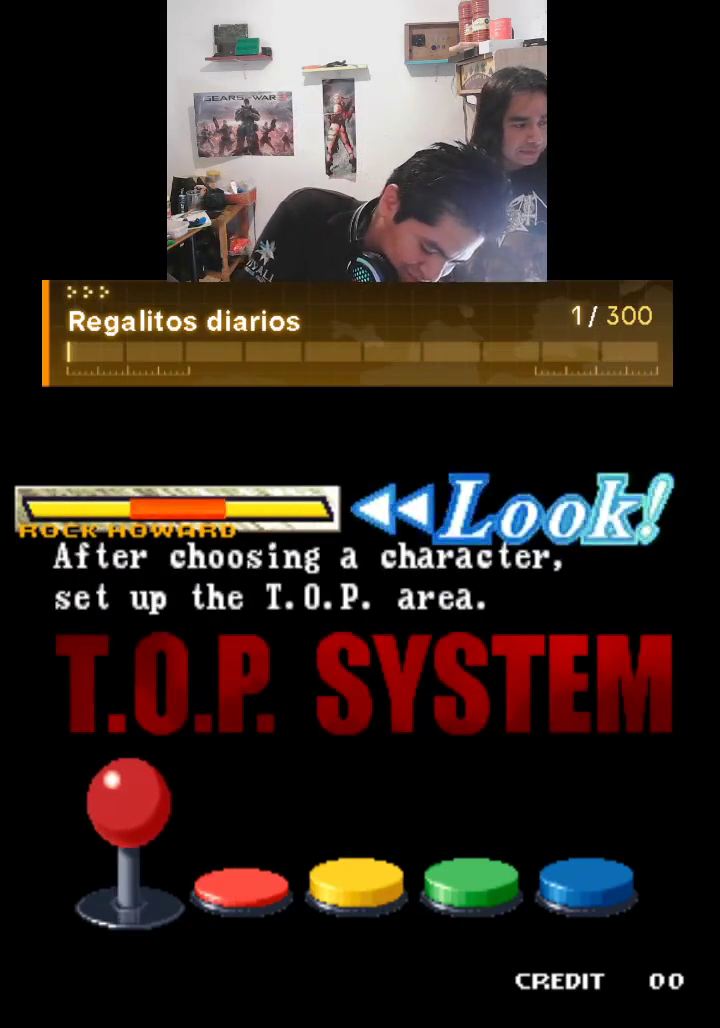
{"buttons": ["TRIANGLE"], "left_stick": "center", "events": [[67, "CIRCLE", "down"], [233, "CIRCLE", "up"]]}
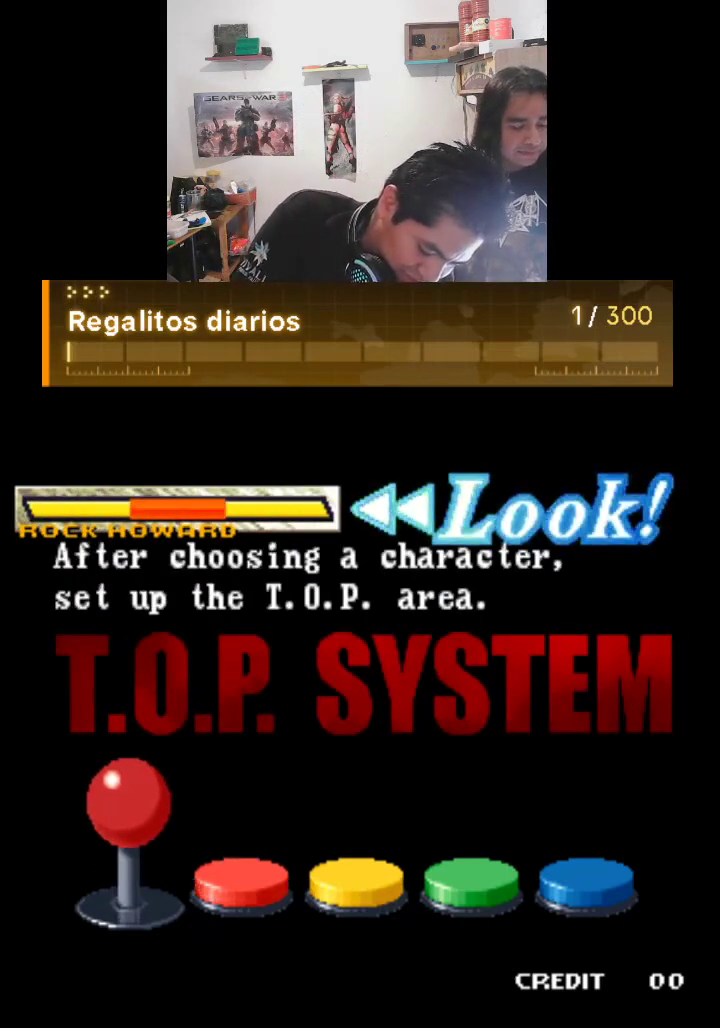
{"buttons": ["TRIANGLE"], "left_stick": "center", "events": []}
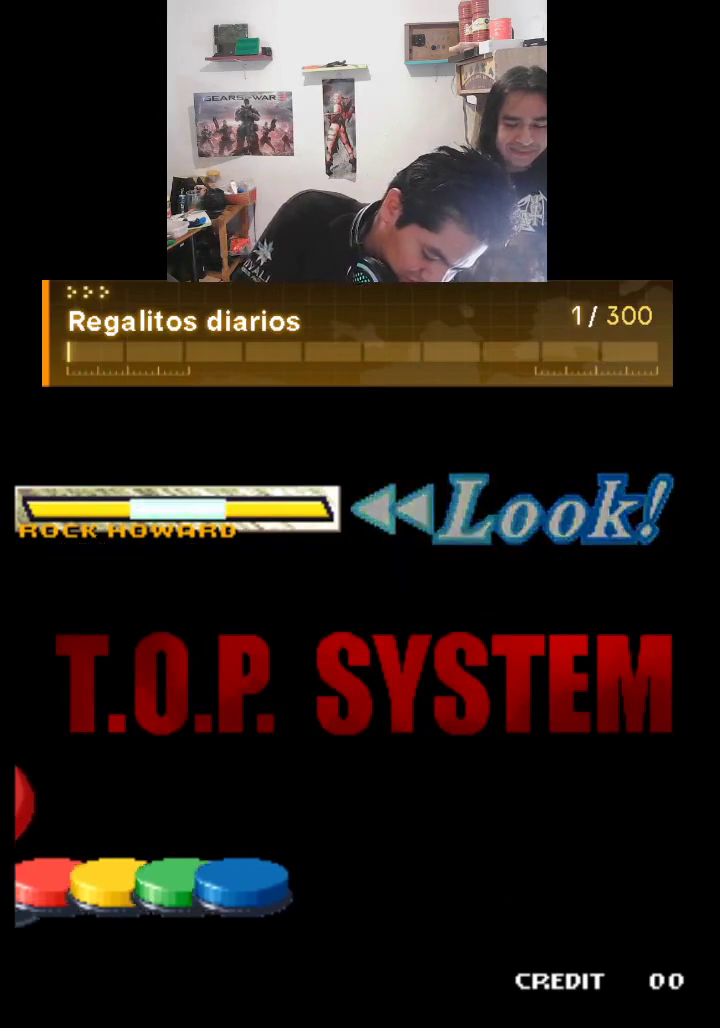
{"buttons": ["TRIANGLE"], "left_stick": "center", "events": []}
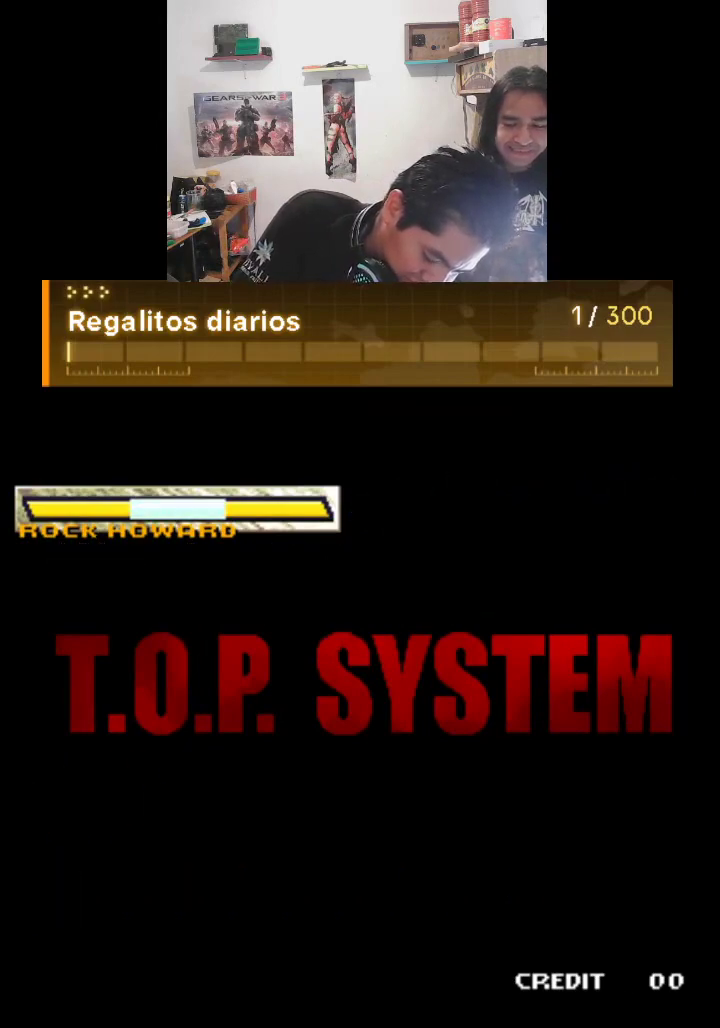
{"buttons": ["TRIANGLE"], "left_stick": "center", "events": []}
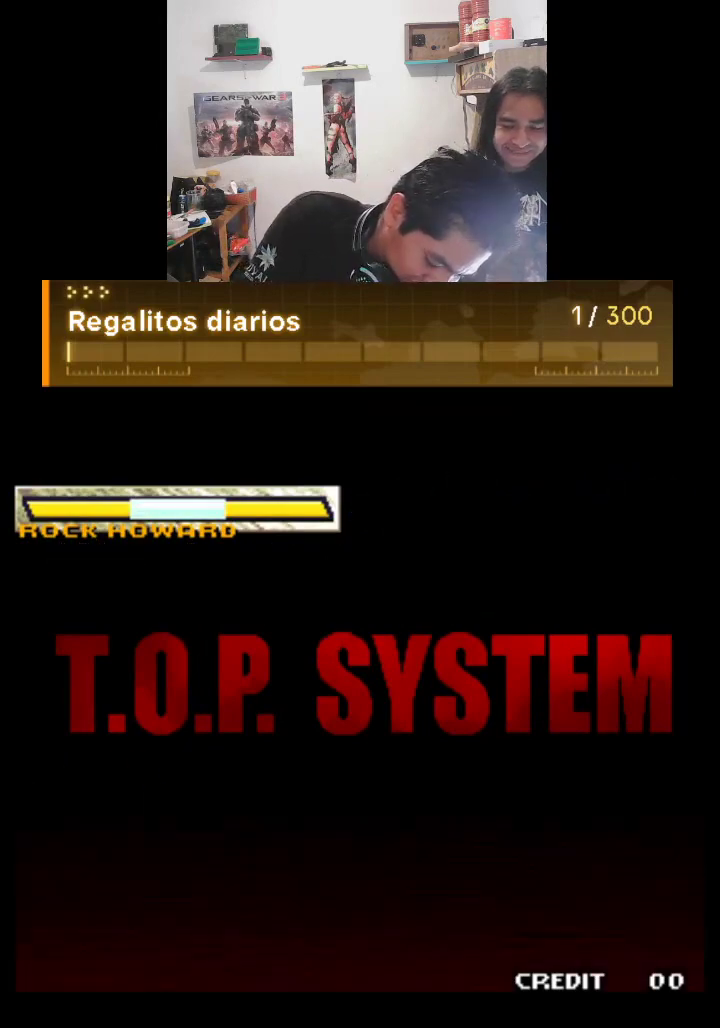
{"buttons": ["TRIANGLE"], "left_stick": "center", "events": []}
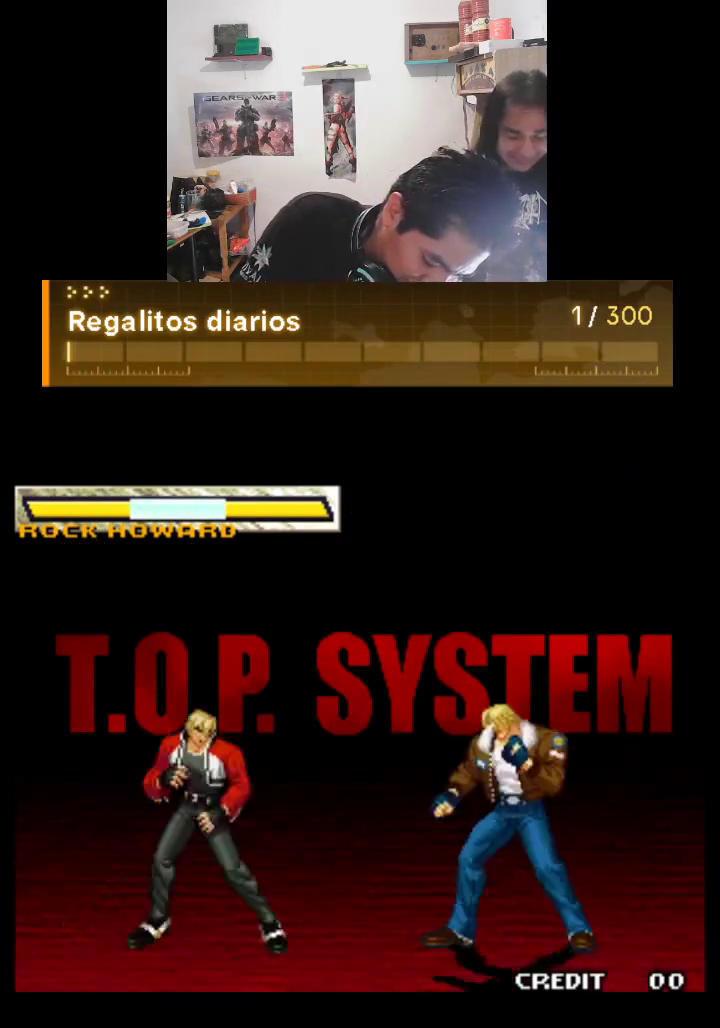
{"buttons": ["CIRCLE", "TRIANGLE"], "left_stick": "center", "events": [[333, "CIRCLE", "down"]]}
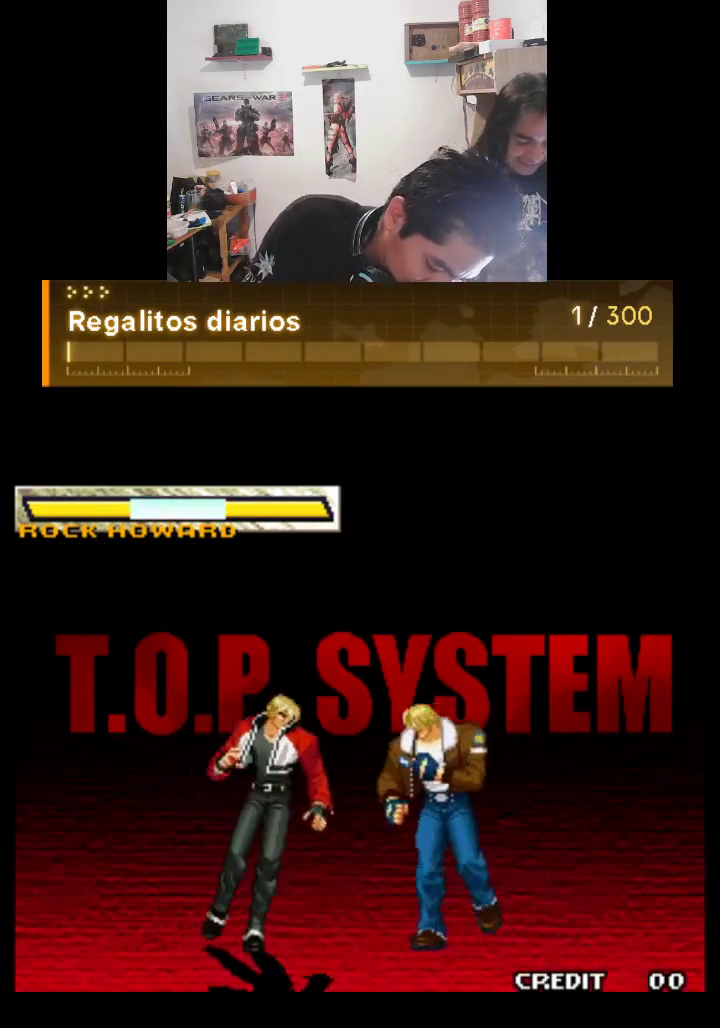
{"buttons": ["CIRCLE", "TRIANGLE"], "left_stick": "center", "events": []}
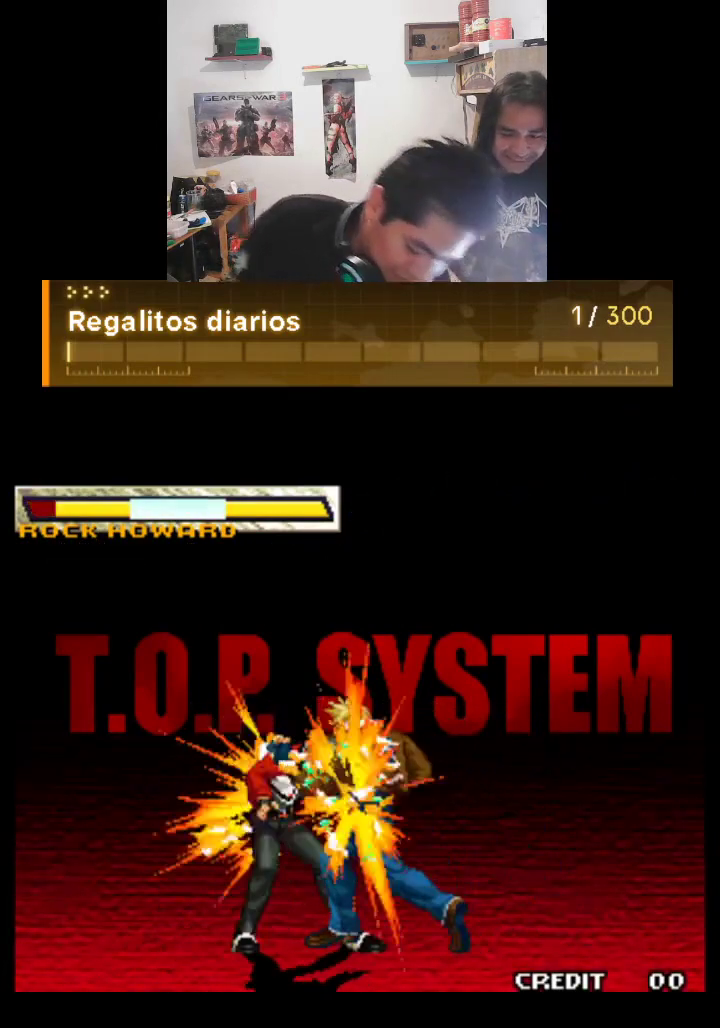
{"buttons": [], "left_stick": "center", "events": [[133, "CIRCLE", "up"], [133, "TRIANGLE", "up"]]}